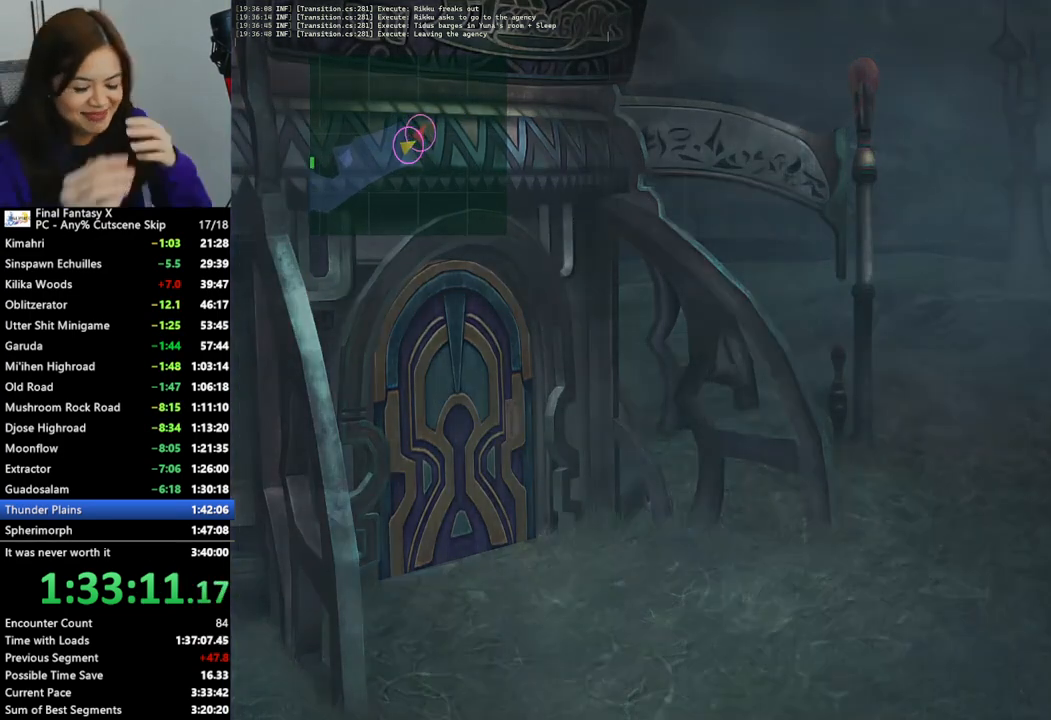
Gameplay with a controller (PlayStation layout); each line is a JSON object with the inputs held at the frame after it. "events" lists button and stick changes between this image and that frame as [ms after this image, input, new state], when the widget could be followed in between.
{"buttons": [], "left_stick": "up-right", "right_stick": "center", "events": []}
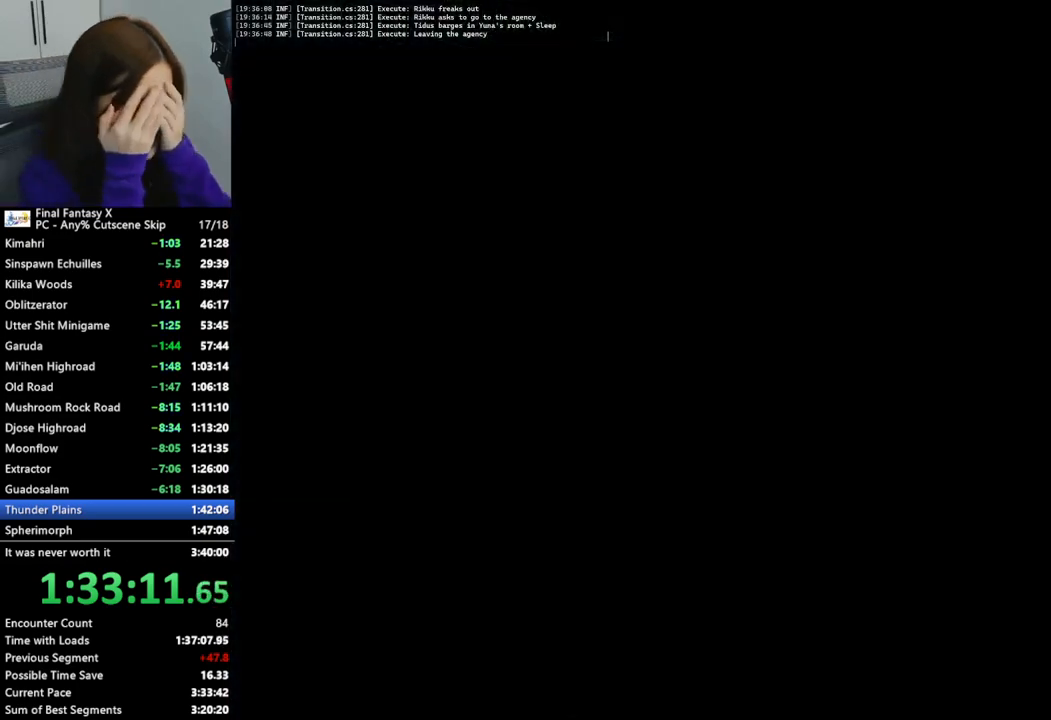
{"buttons": [], "left_stick": "up-right", "right_stick": "center", "events": []}
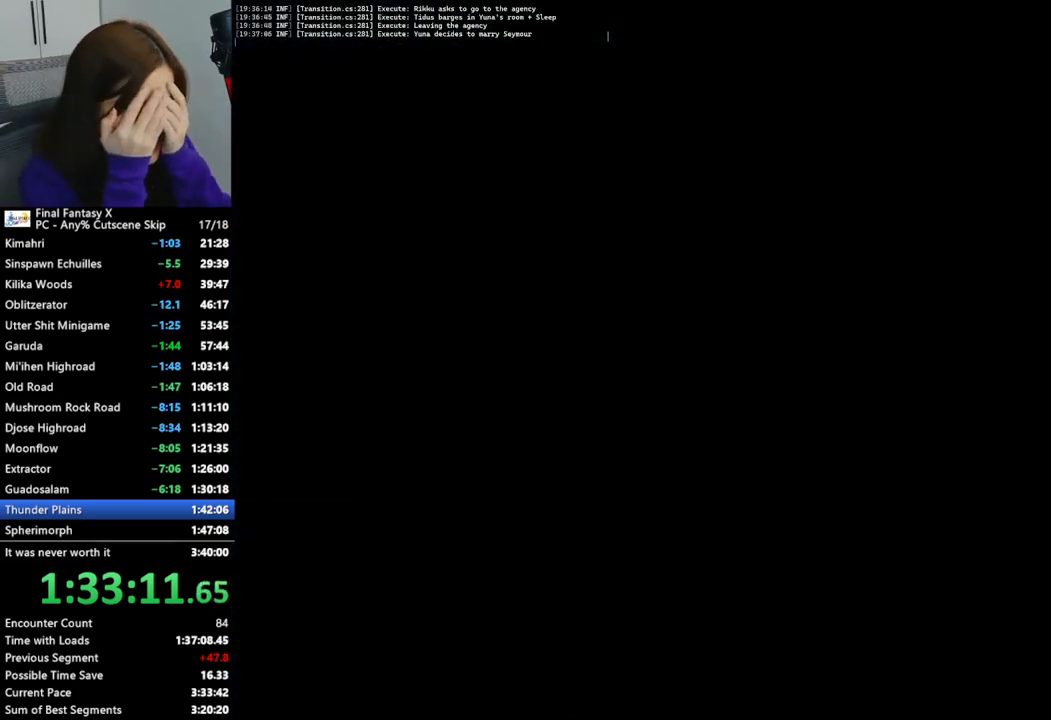
{"buttons": [], "left_stick": "up-right", "right_stick": "center", "events": []}
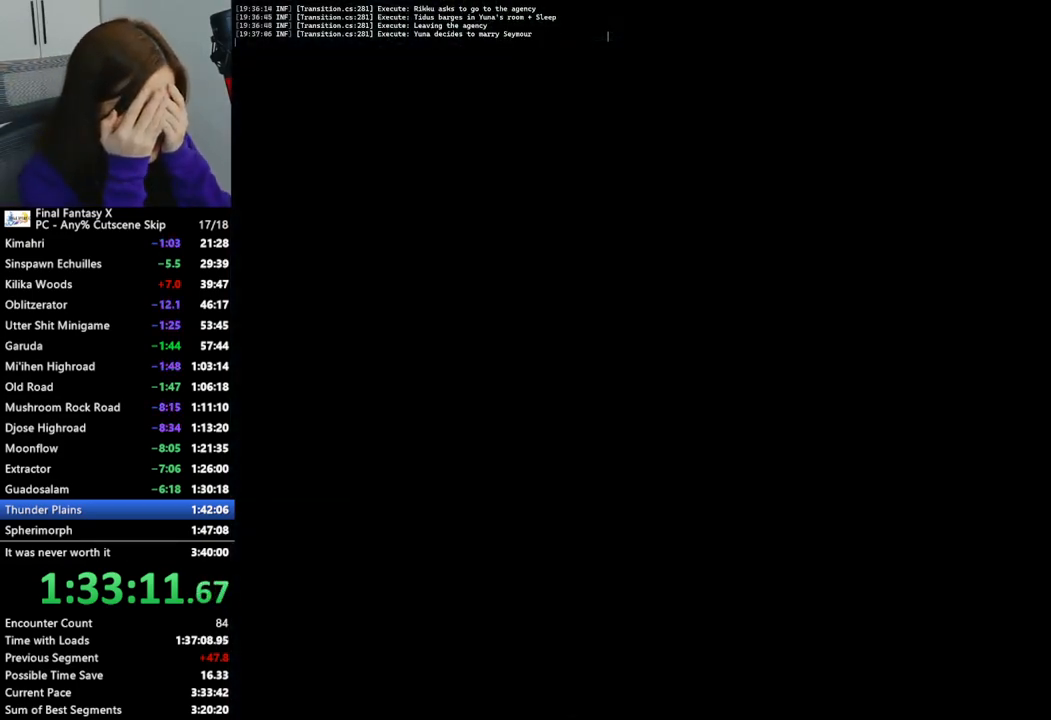
{"buttons": [], "left_stick": "up-right", "right_stick": "center", "events": []}
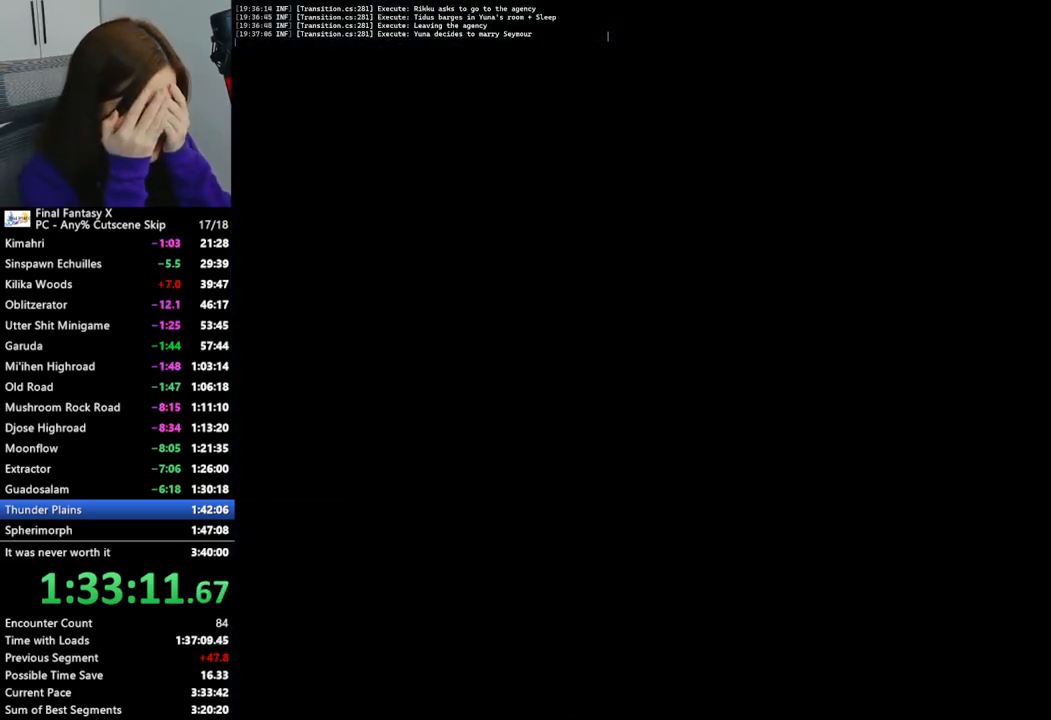
{"buttons": [], "left_stick": "up-right", "right_stick": "center", "events": []}
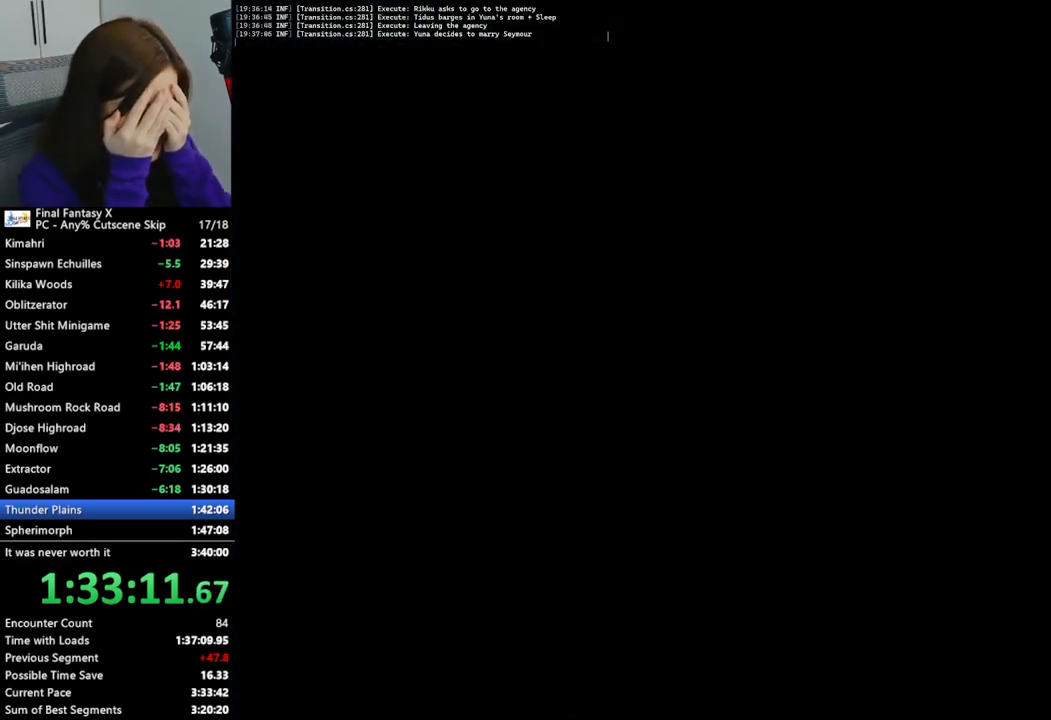
{"buttons": [], "left_stick": "up", "right_stick": "center", "events": [[467, "left_stick", "up"]]}
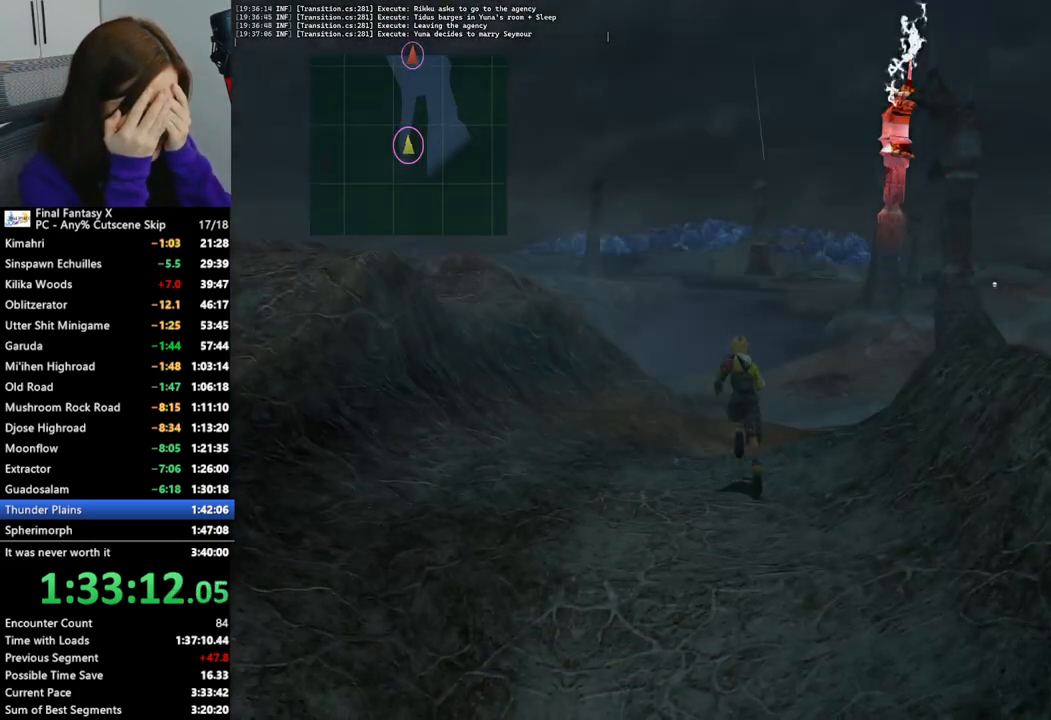
{"buttons": [], "left_stick": "up", "right_stick": "center", "events": []}
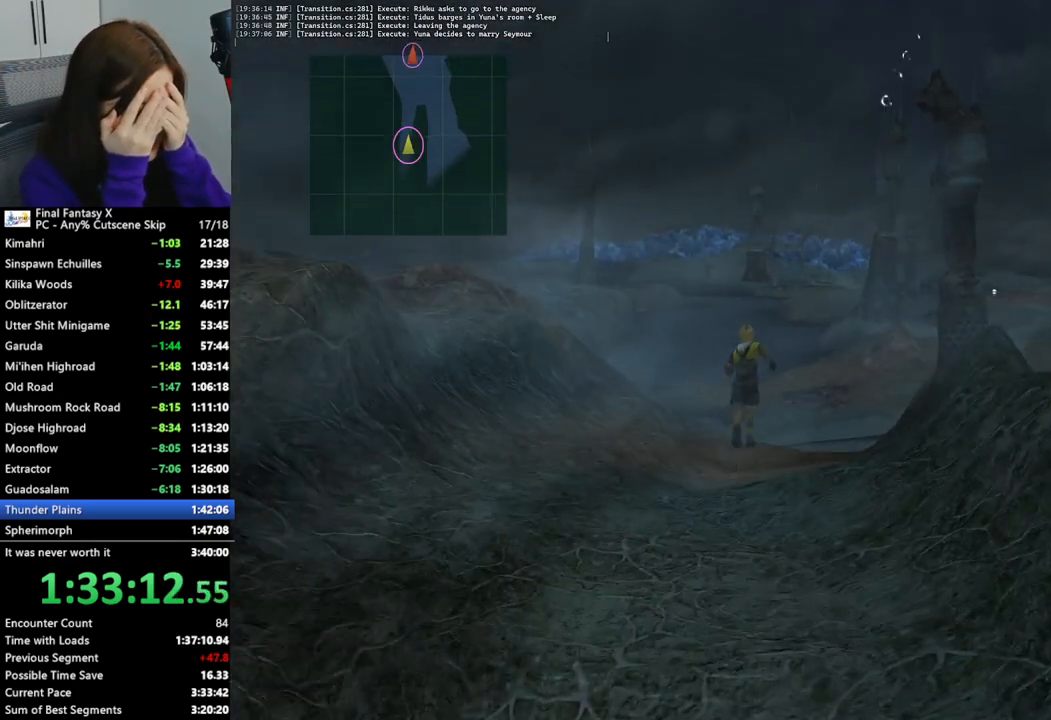
{"buttons": [], "left_stick": "up", "right_stick": "center", "events": []}
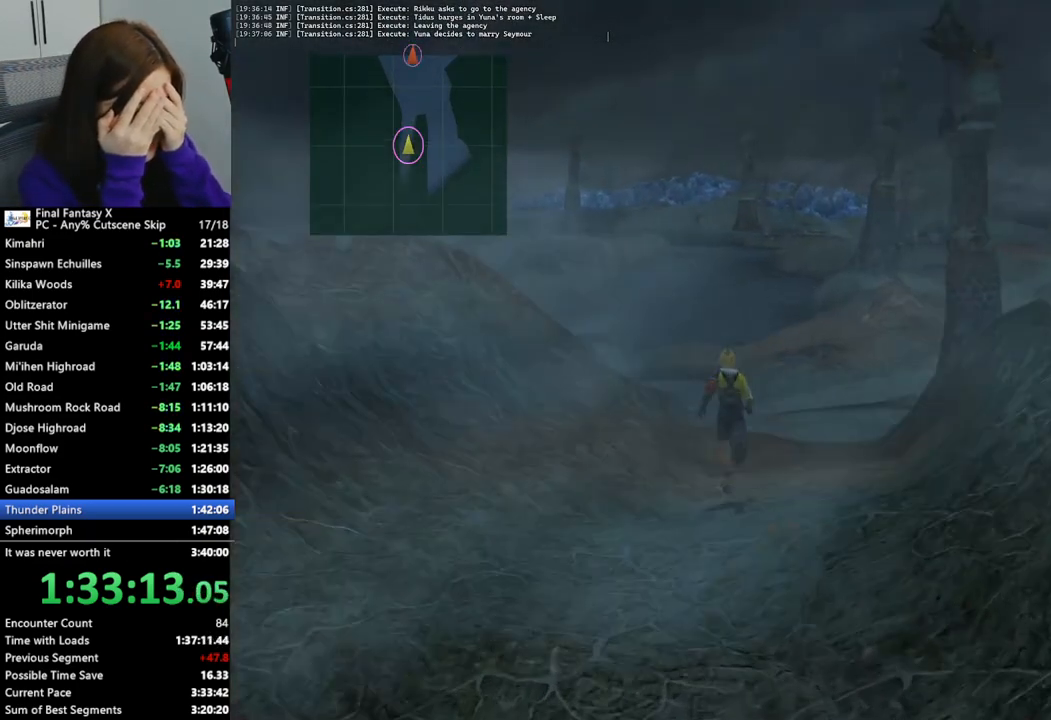
{"buttons": [], "left_stick": "up", "right_stick": "center", "events": []}
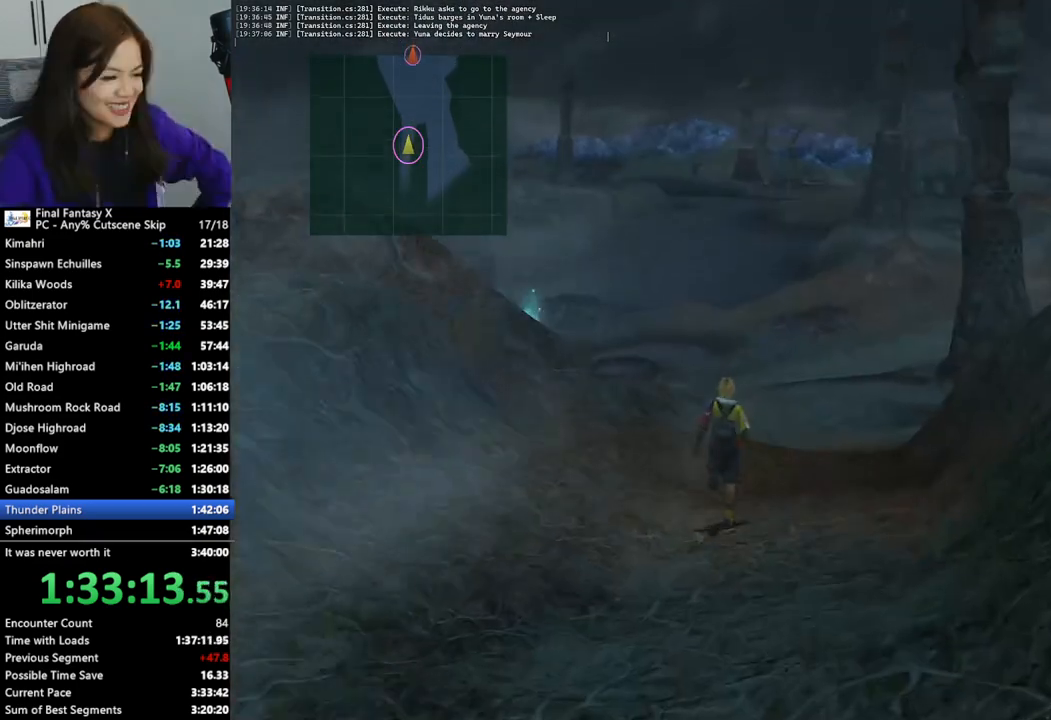
{"buttons": [], "left_stick": "up", "right_stick": "center", "events": []}
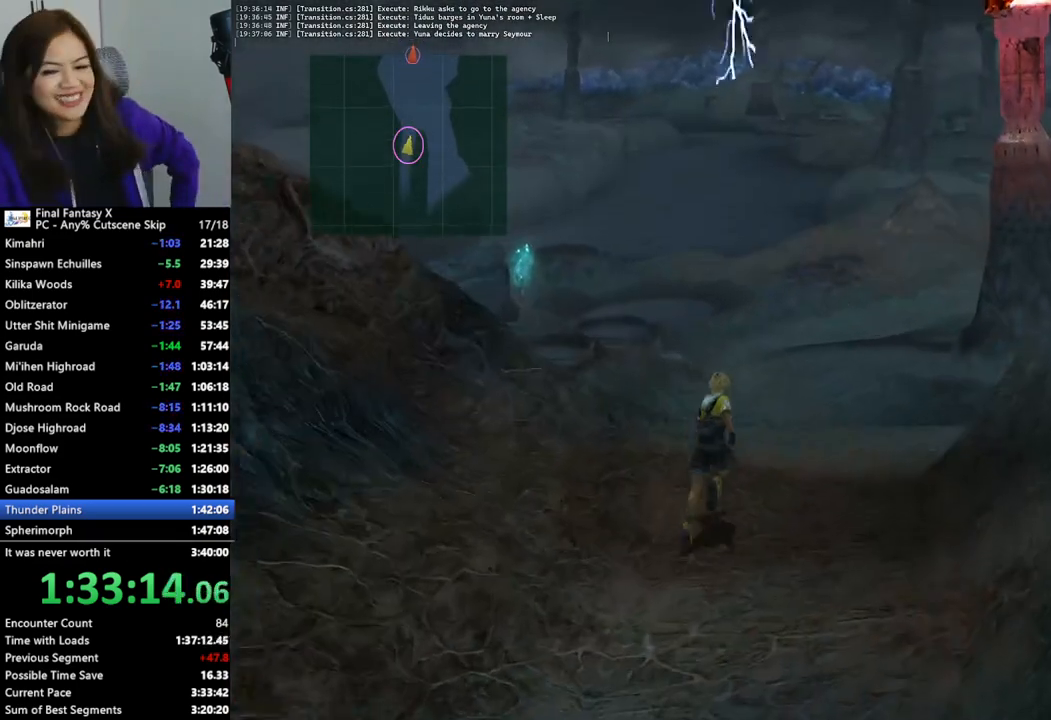
{"buttons": [], "left_stick": "up", "right_stick": "center", "events": []}
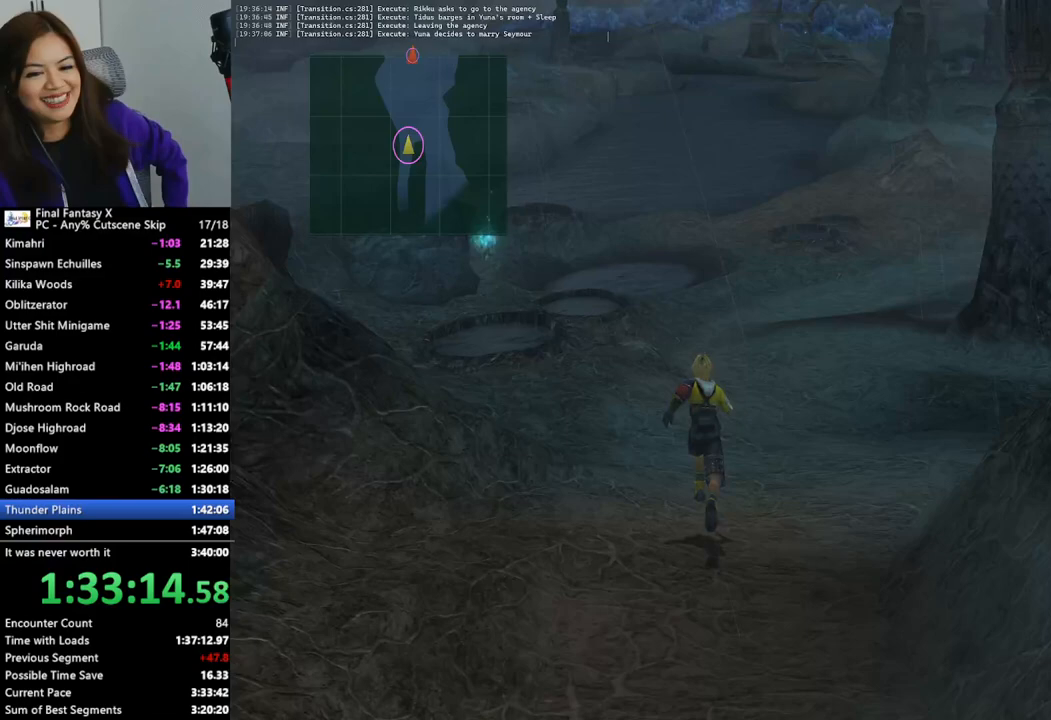
{"buttons": [], "left_stick": "up", "right_stick": "center", "events": []}
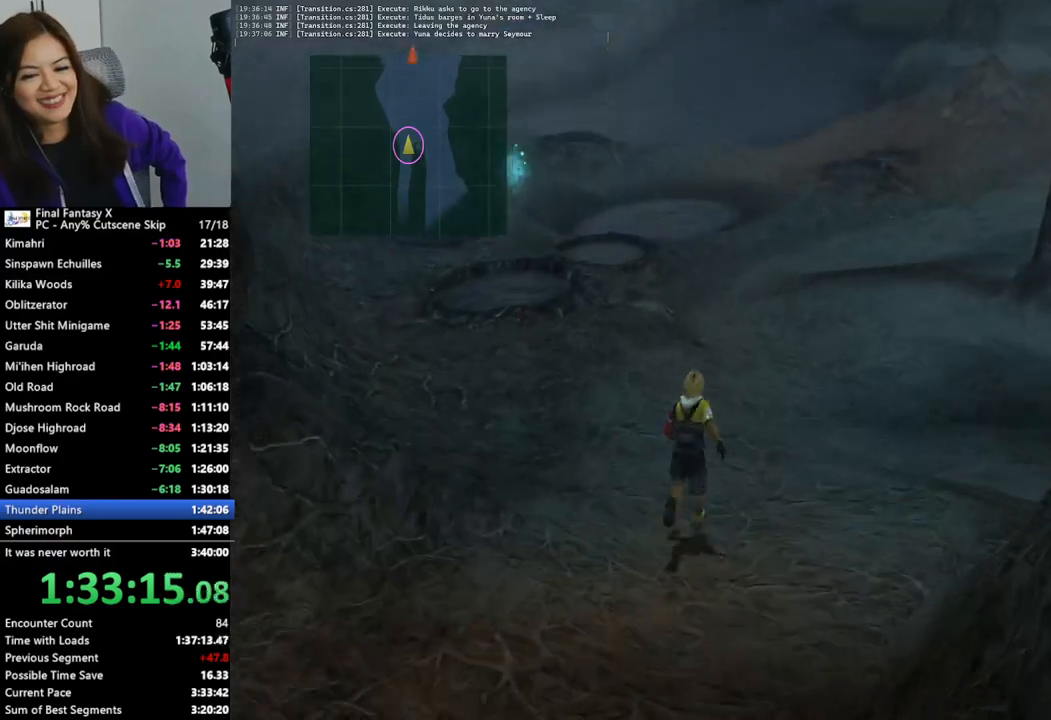
{"buttons": [], "left_stick": "up", "right_stick": "center", "events": []}
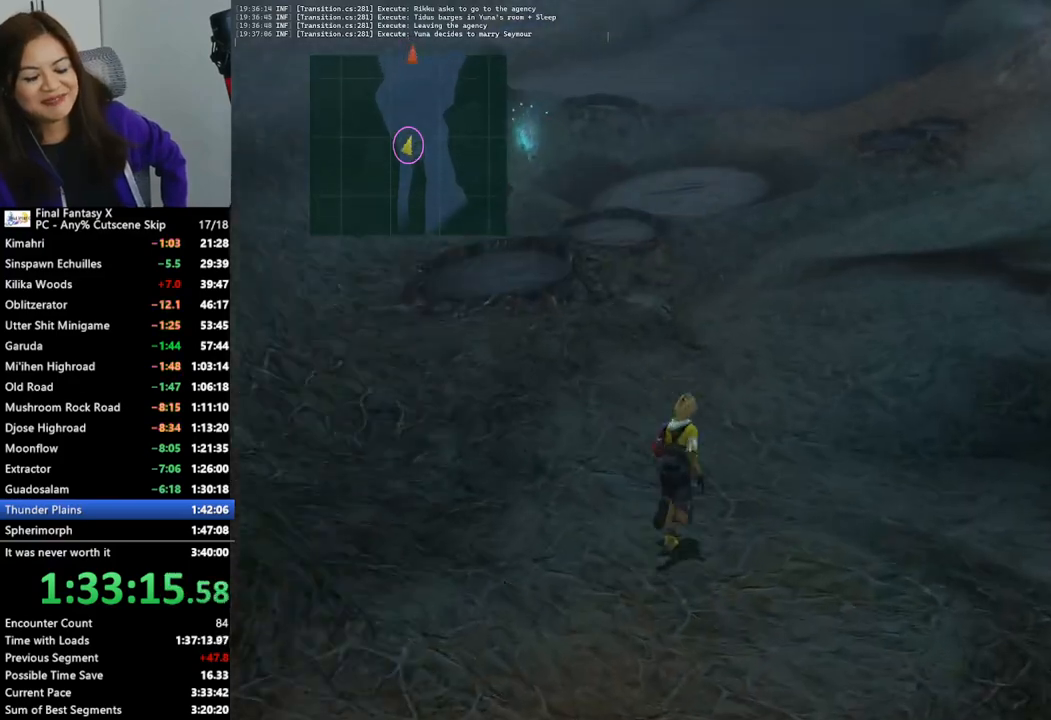
{"buttons": [], "left_stick": "up", "right_stick": "center", "events": []}
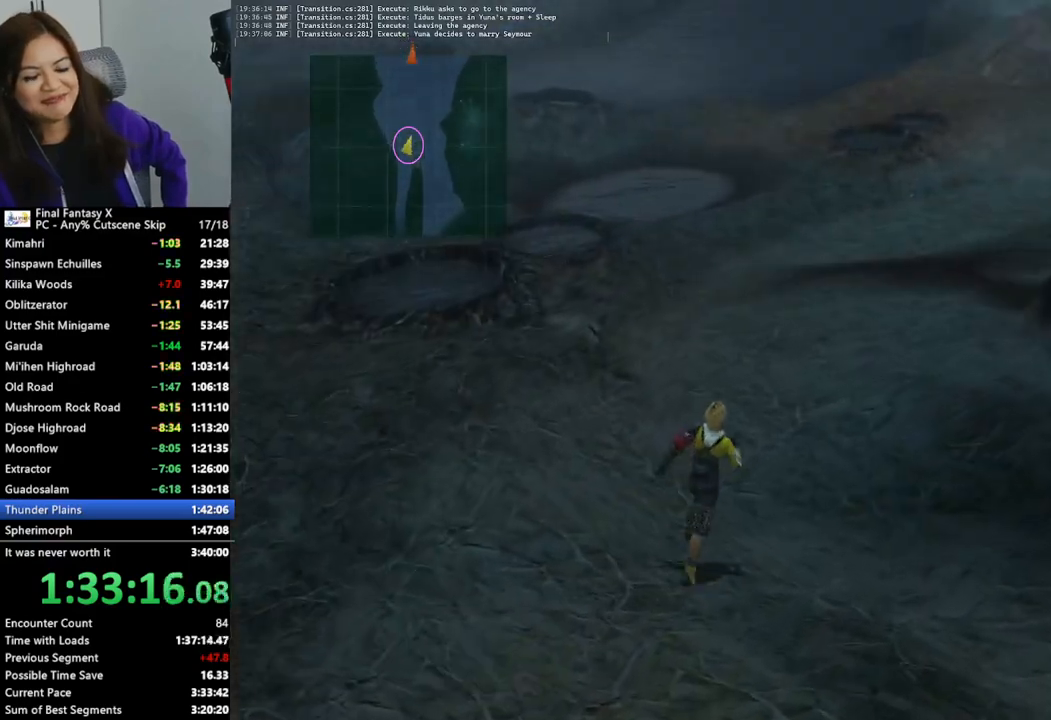
{"buttons": [], "left_stick": "up", "right_stick": "center", "events": []}
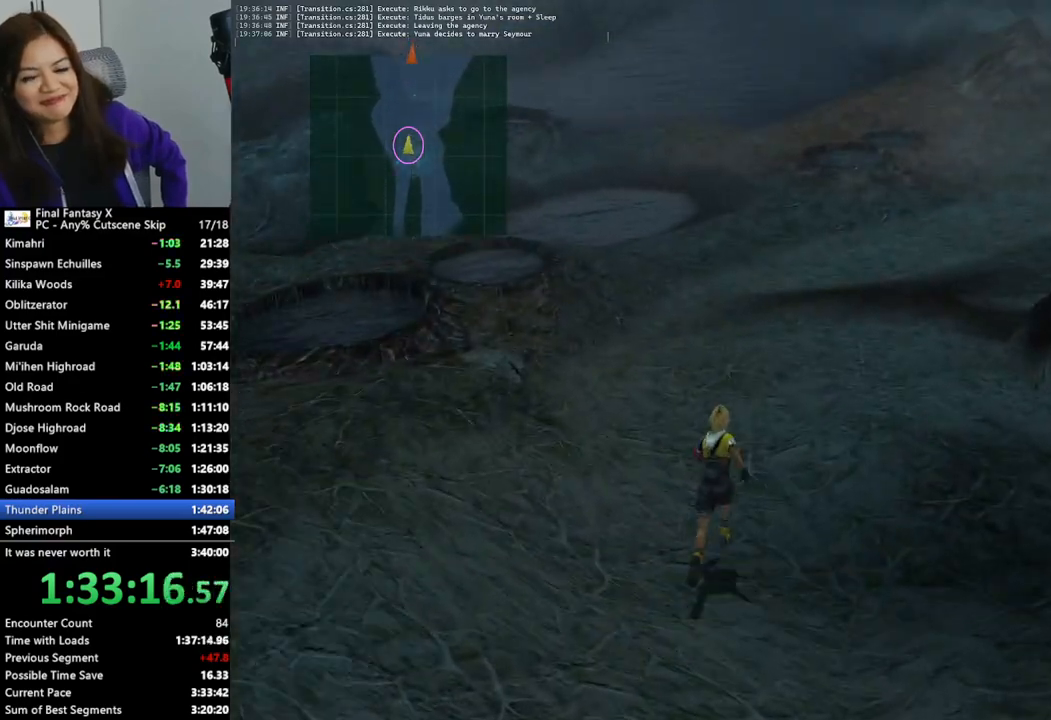
{"buttons": [], "left_stick": "up", "right_stick": "center", "events": []}
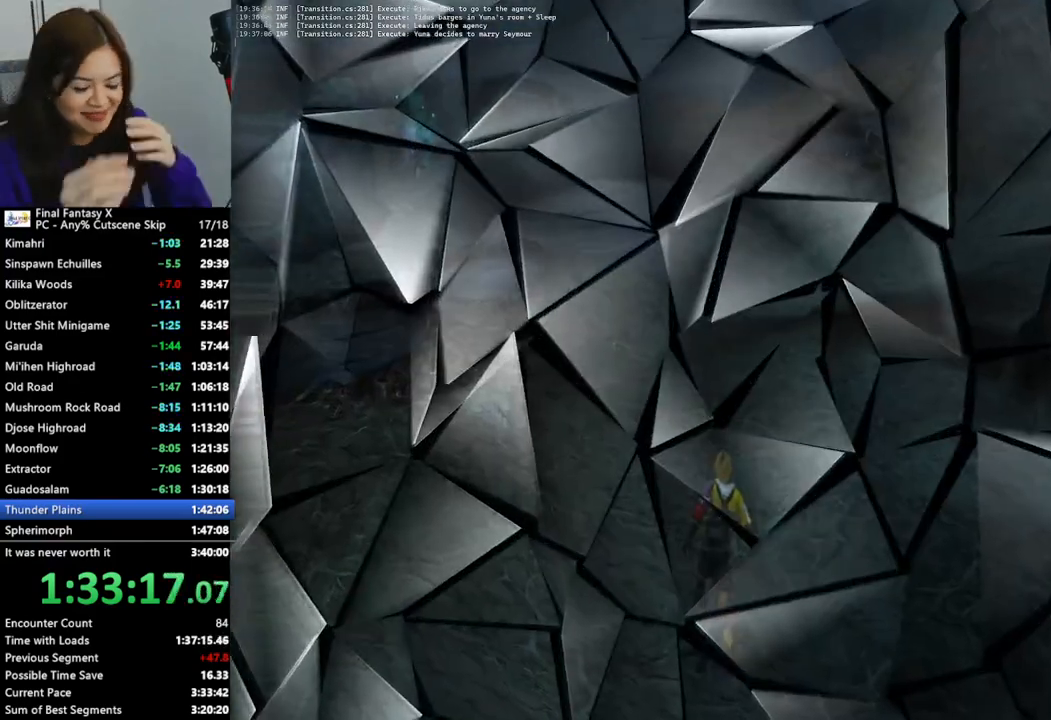
{"buttons": [], "left_stick": "center", "right_stick": "center", "events": [[67, "CROSS", "down"], [233, "CROSS", "up"], [333, "left_stick", "up-right"], [467, "left_stick", "center"]]}
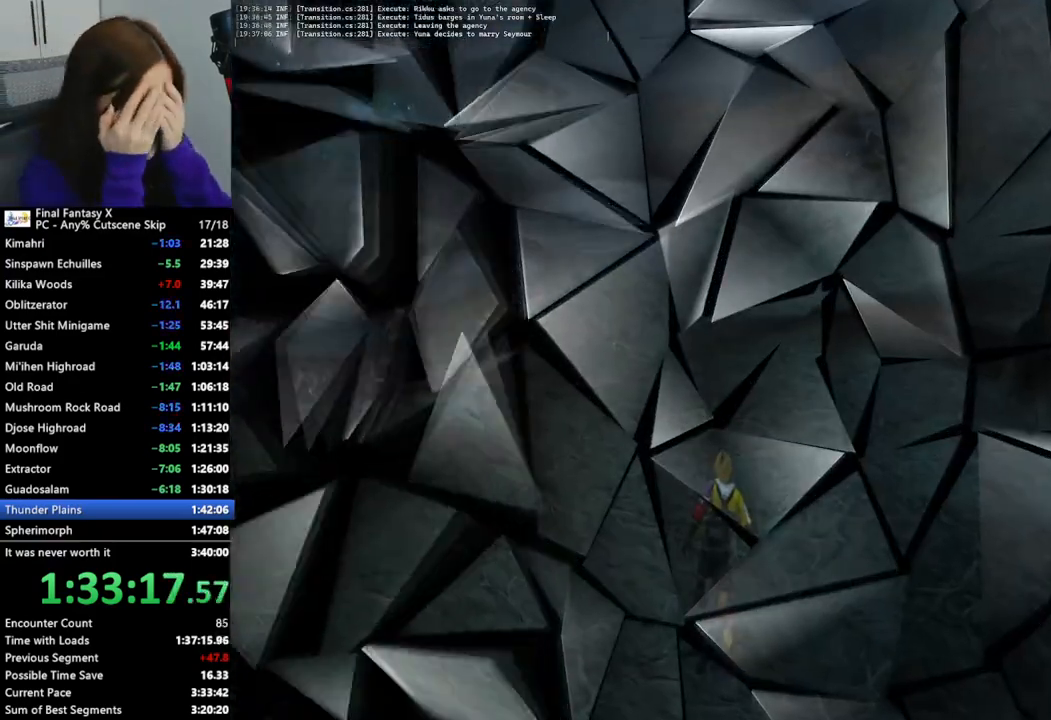
{"buttons": ["L2"], "left_stick": "center", "right_stick": "center", "events": [[200, "L2", "down"]]}
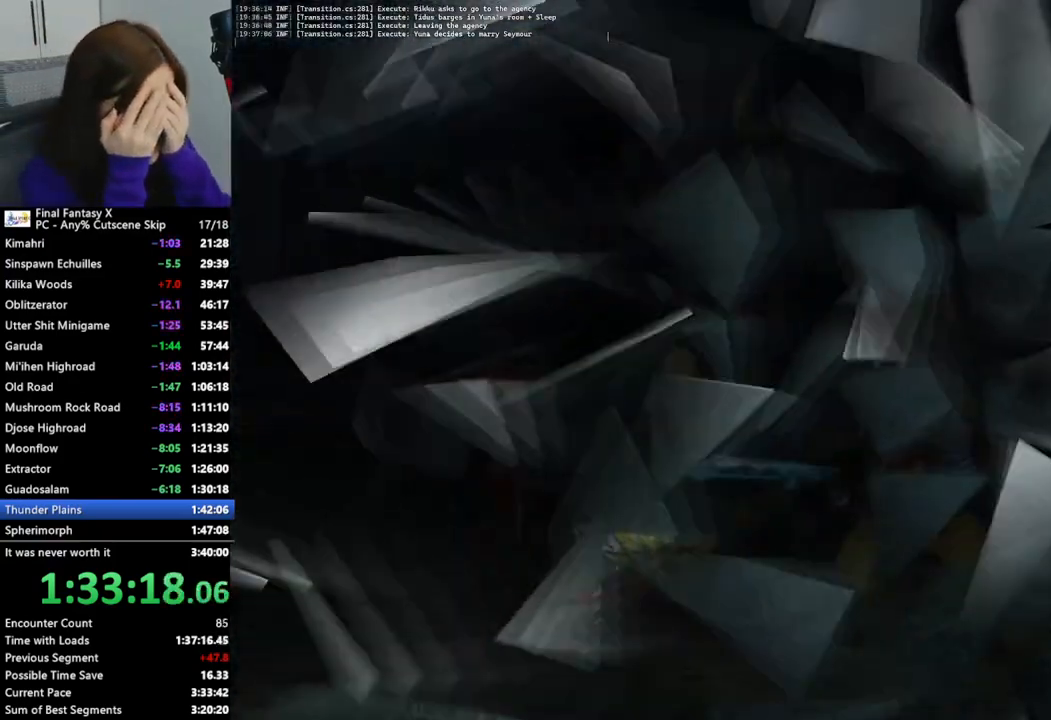
{"buttons": [], "left_stick": "center", "right_stick": "center", "events": [[467, "L2", "up"]]}
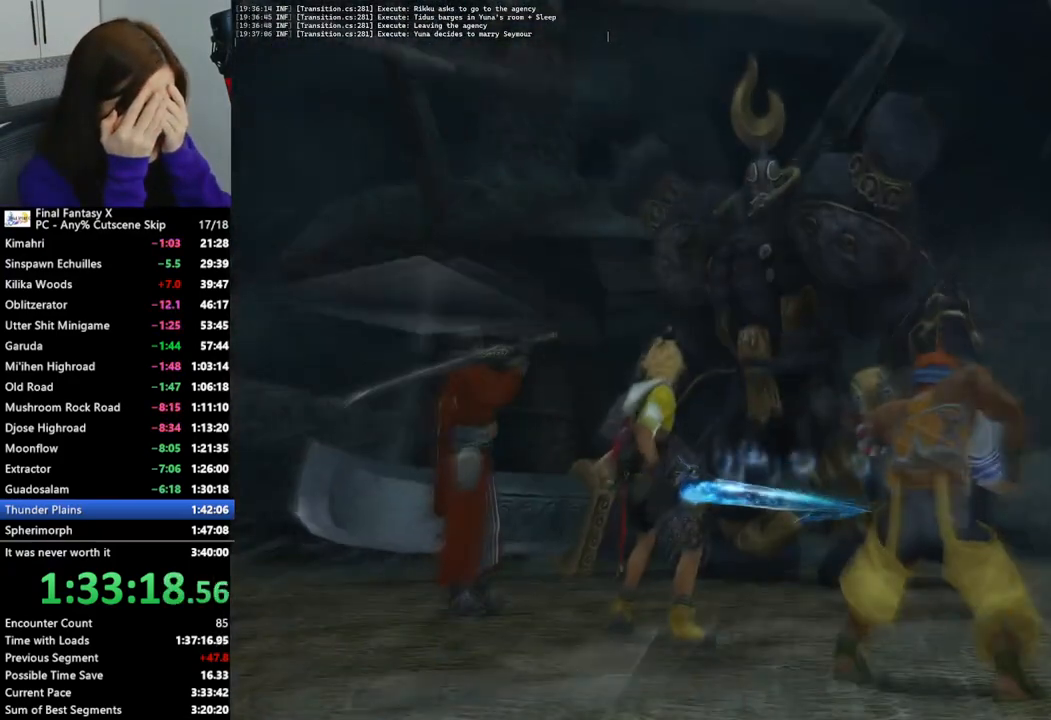
{"buttons": [], "left_stick": "center", "right_stick": "center", "events": []}
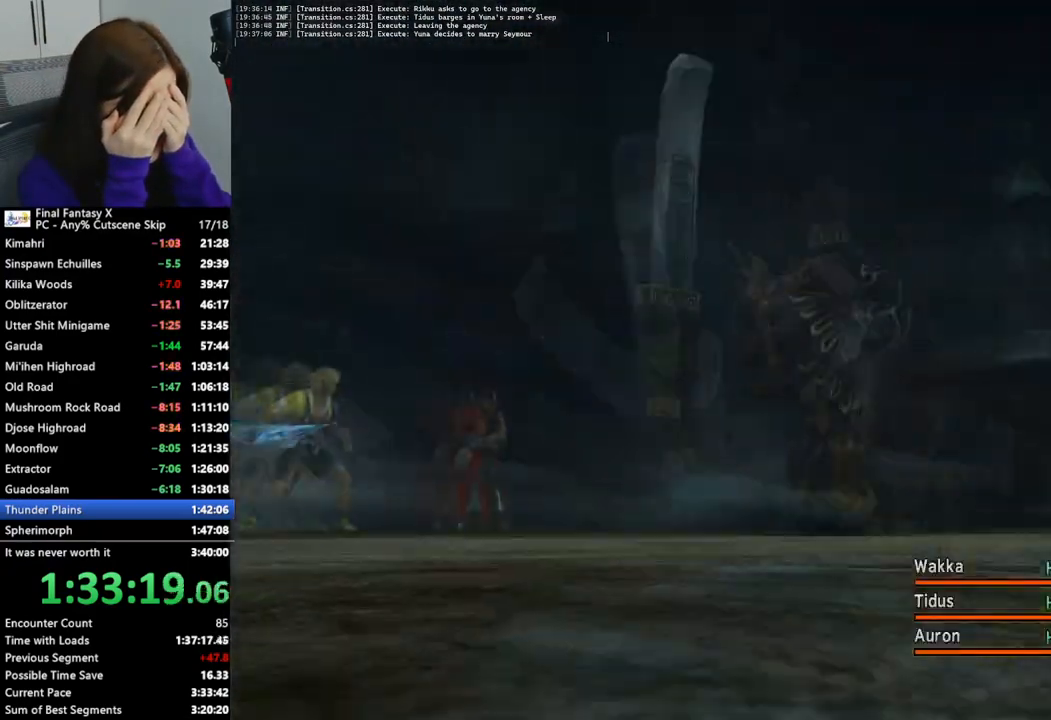
{"buttons": [], "left_stick": "center", "right_stick": "center", "events": []}
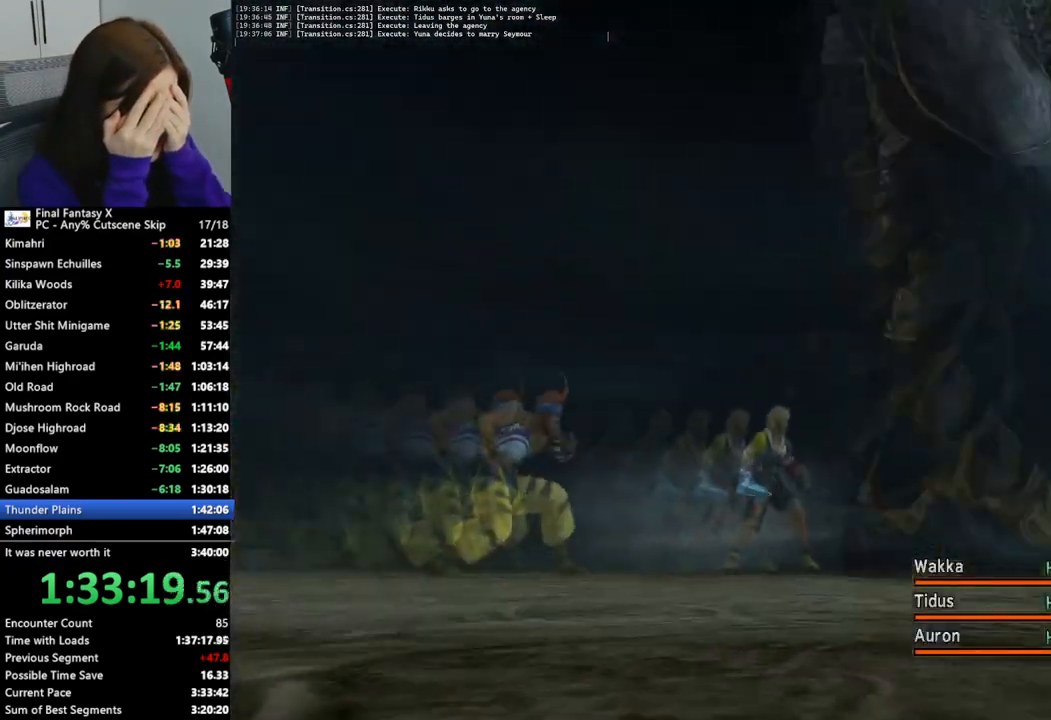
{"buttons": [], "left_stick": "center", "right_stick": "center", "events": []}
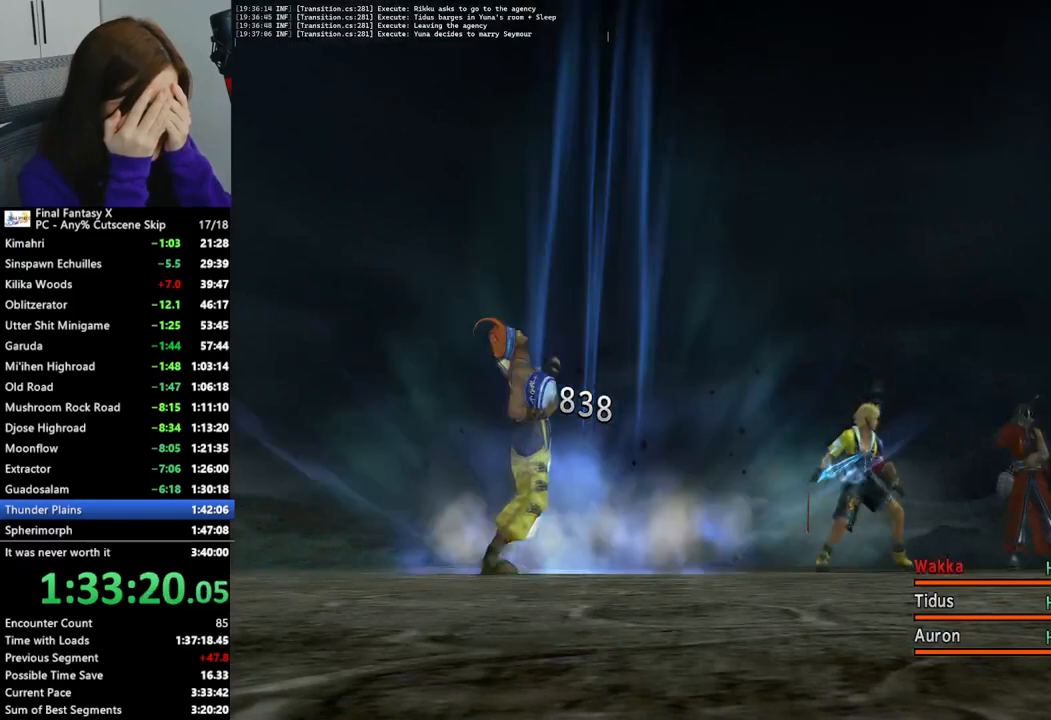
{"buttons": [], "left_stick": "center", "right_stick": "center", "events": []}
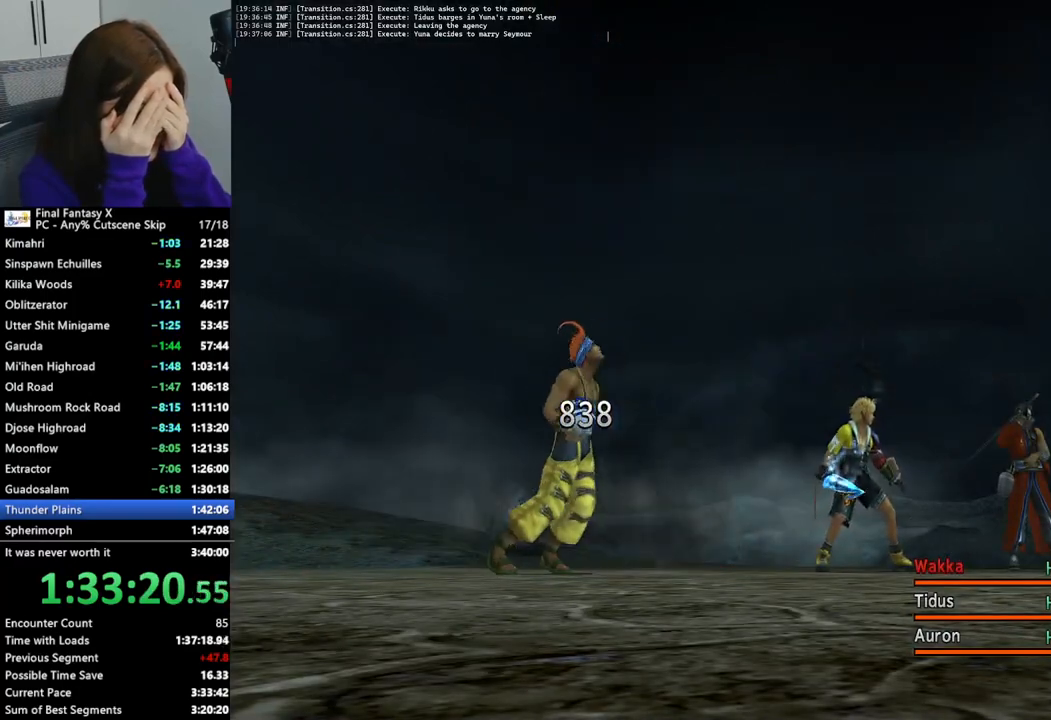
{"buttons": [], "left_stick": "center", "right_stick": "center", "events": []}
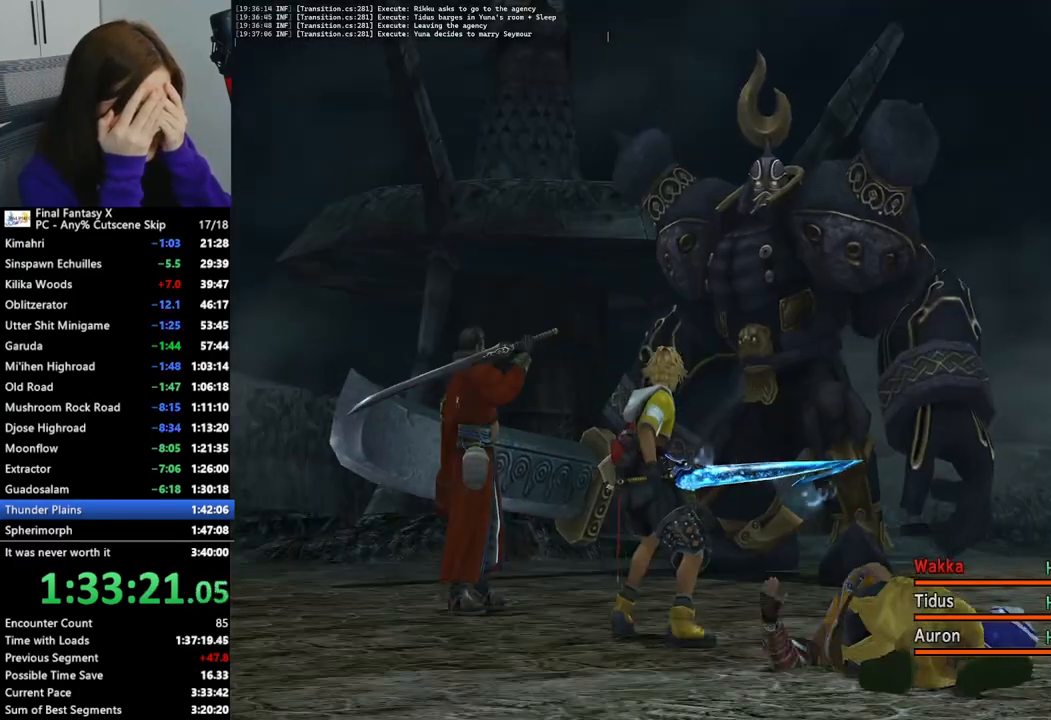
{"buttons": [], "left_stick": "center", "right_stick": "center", "events": []}
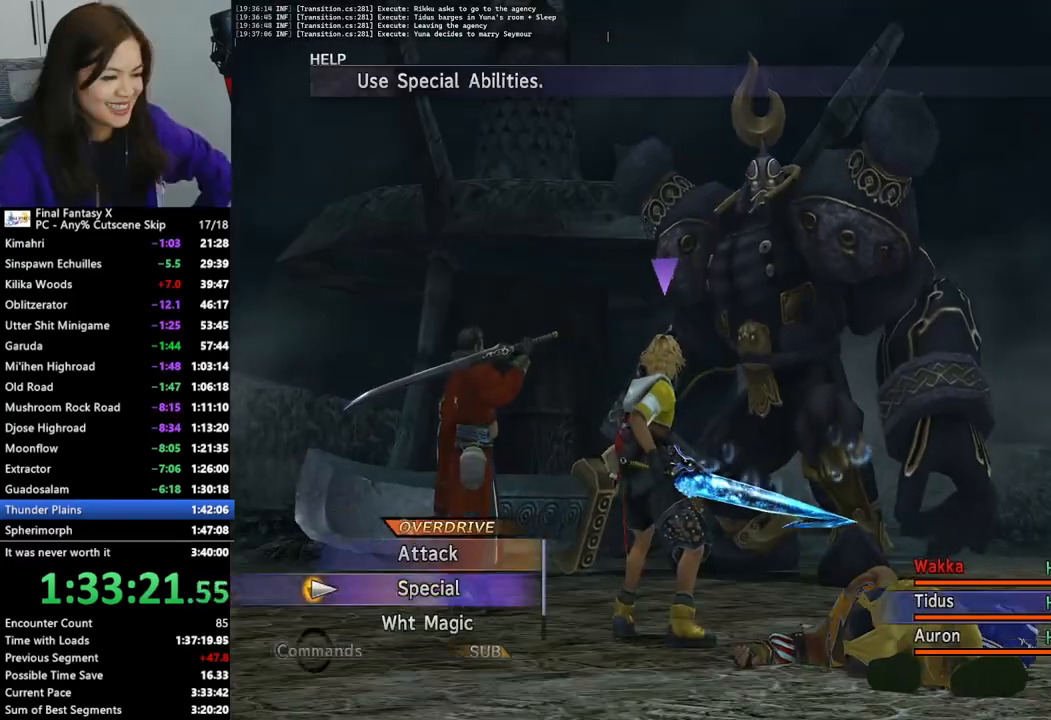
{"buttons": [], "left_stick": "center", "right_stick": "center", "events": [[67, "L1", "down"], [167, "L1", "up"], [267, "L1", "down"], [333, "L1", "up"]]}
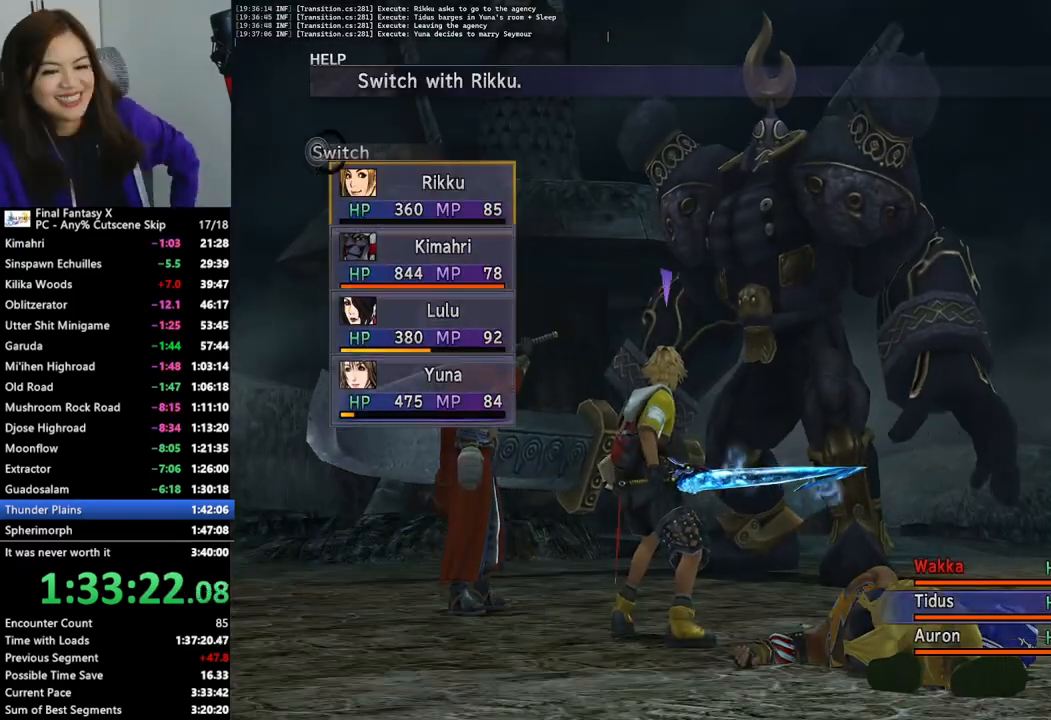
{"buttons": [], "left_stick": "center", "right_stick": "center", "events": []}
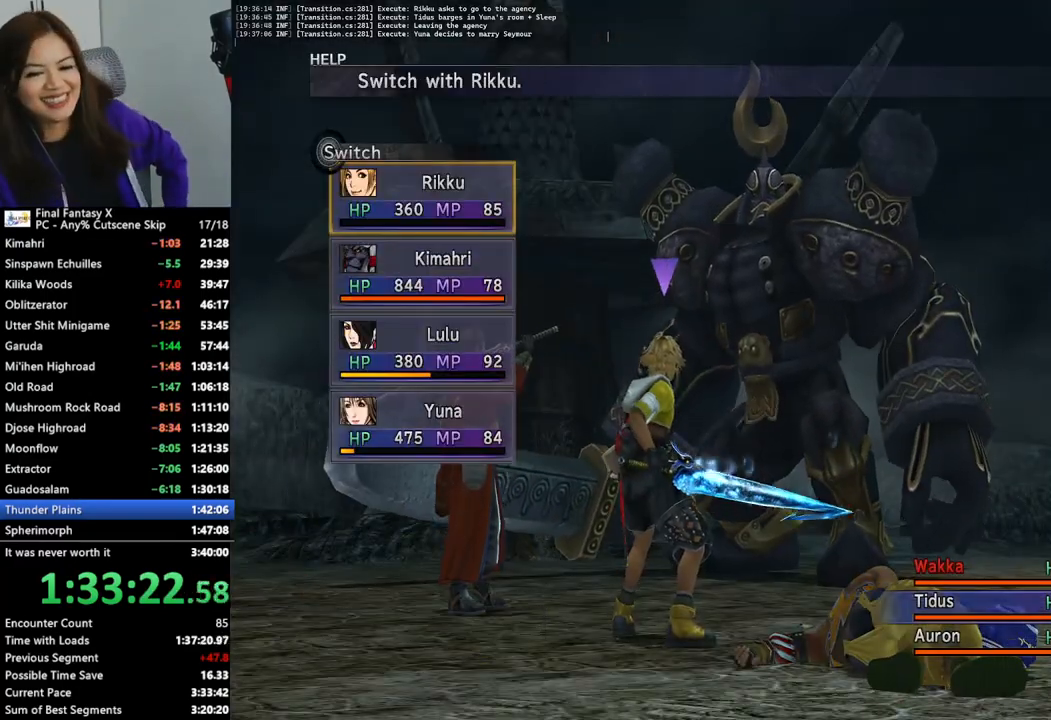
{"buttons": [], "left_stick": "center", "right_stick": "center", "events": []}
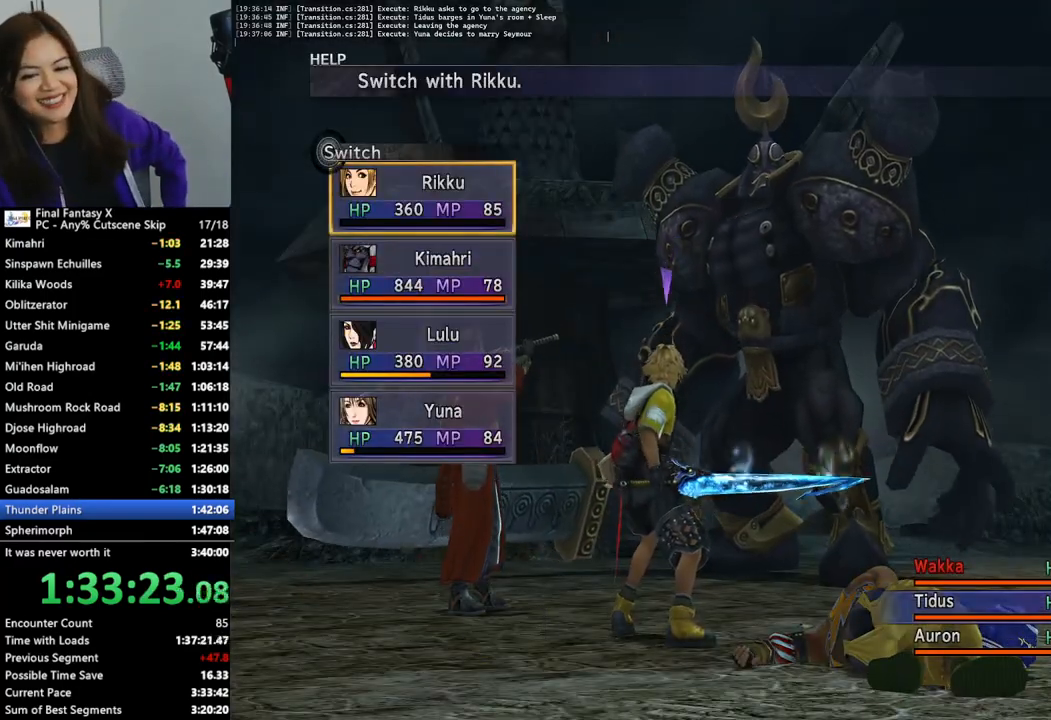
{"buttons": [], "left_stick": "center", "right_stick": "center", "events": [[67, "CROSS", "down"], [133, "CROSS", "up"], [233, "CROSS", "down"], [333, "CROSS", "up"], [400, "CROSS", "down"], [467, "CROSS", "up"]]}
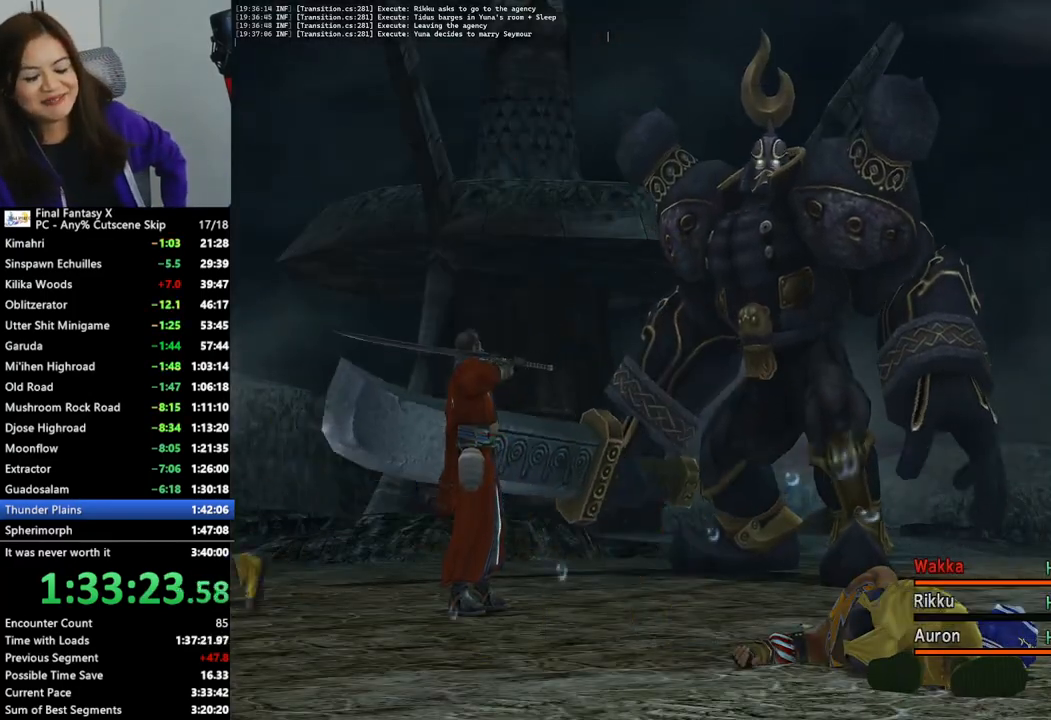
{"buttons": [], "left_stick": "center", "right_stick": "center", "events": [[33, "CROSS", "down"], [100, "CROSS", "up"], [200, "CROSS", "down"], [267, "CROSS", "up"], [367, "CROSS", "down"], [433, "CROSS", "up"]]}